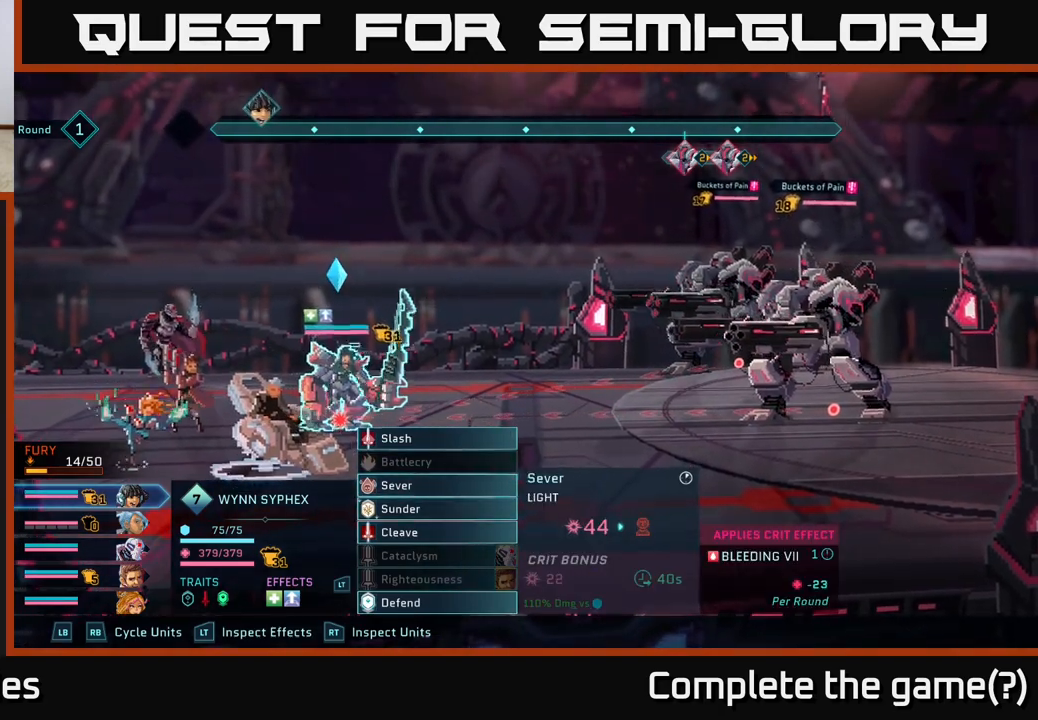
Gameplay with a controller (Xbox layout); each line is a JSON object with the inputs held at the frame after it. "events" lists button and stick changes between this image and that frame as [ms after this image, input, new state], when the widget could be followed in between.
{"buttons": [], "left_stick": "center", "right_stick": "center", "events": [[150, "left_stick", "down"], [383, "left_stick", "center"]]}
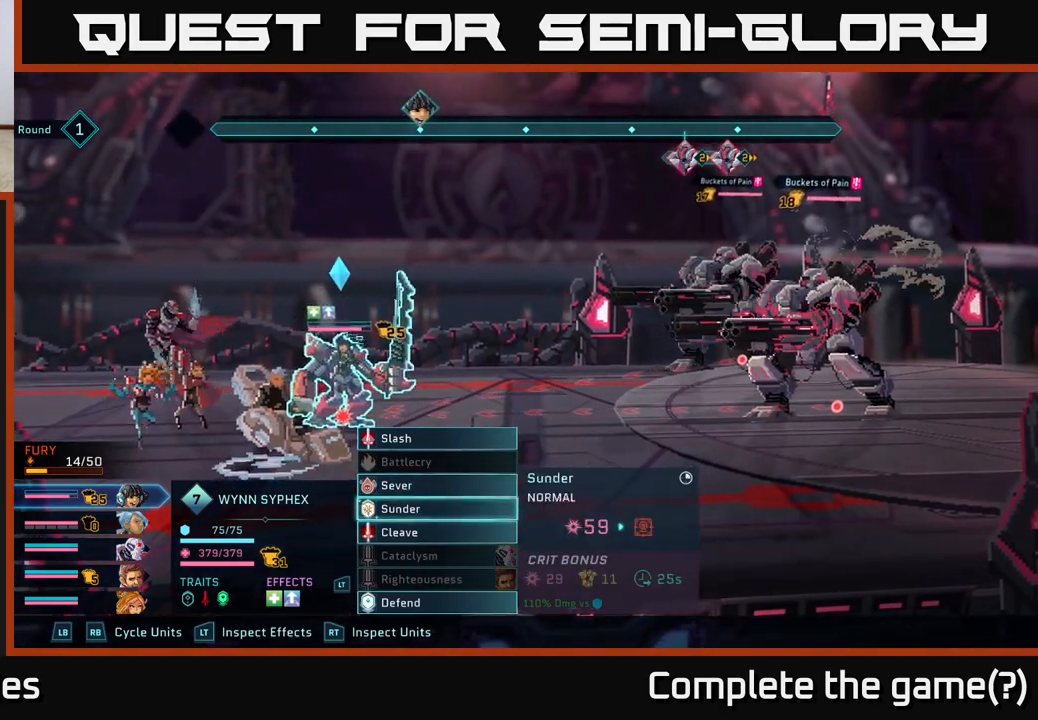
{"buttons": [], "left_stick": "center", "right_stick": "center", "events": []}
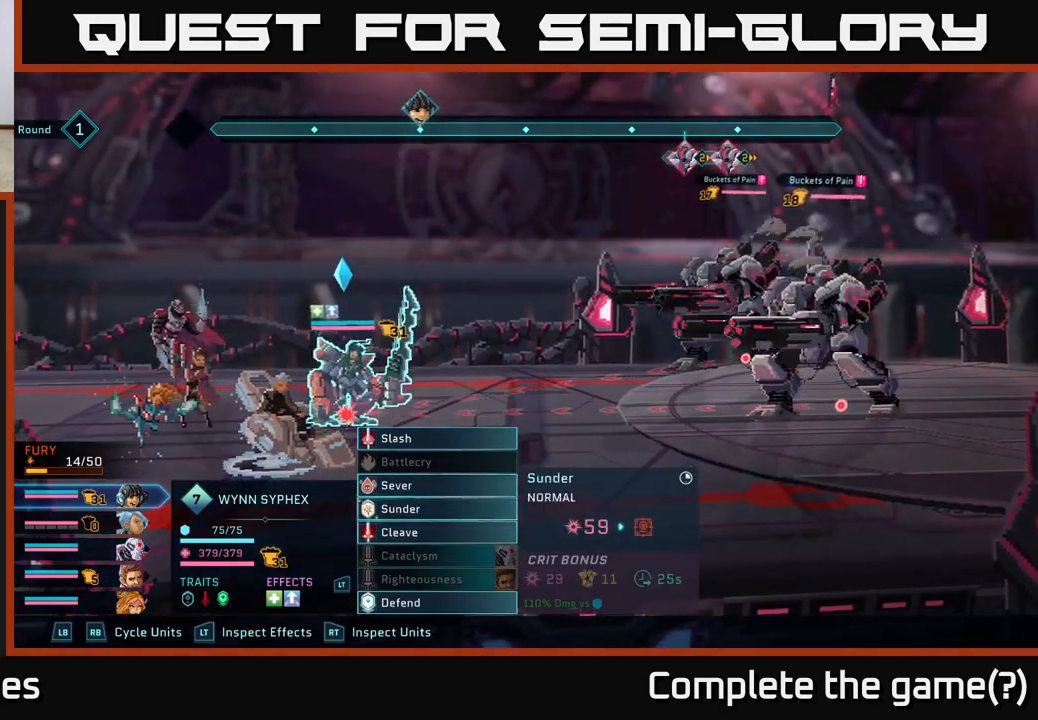
{"buttons": [], "left_stick": "up", "right_stick": "center", "events": [[250, "left_stick", "up"], [400, "left_stick", "center"], [483, "left_stick", "up"]]}
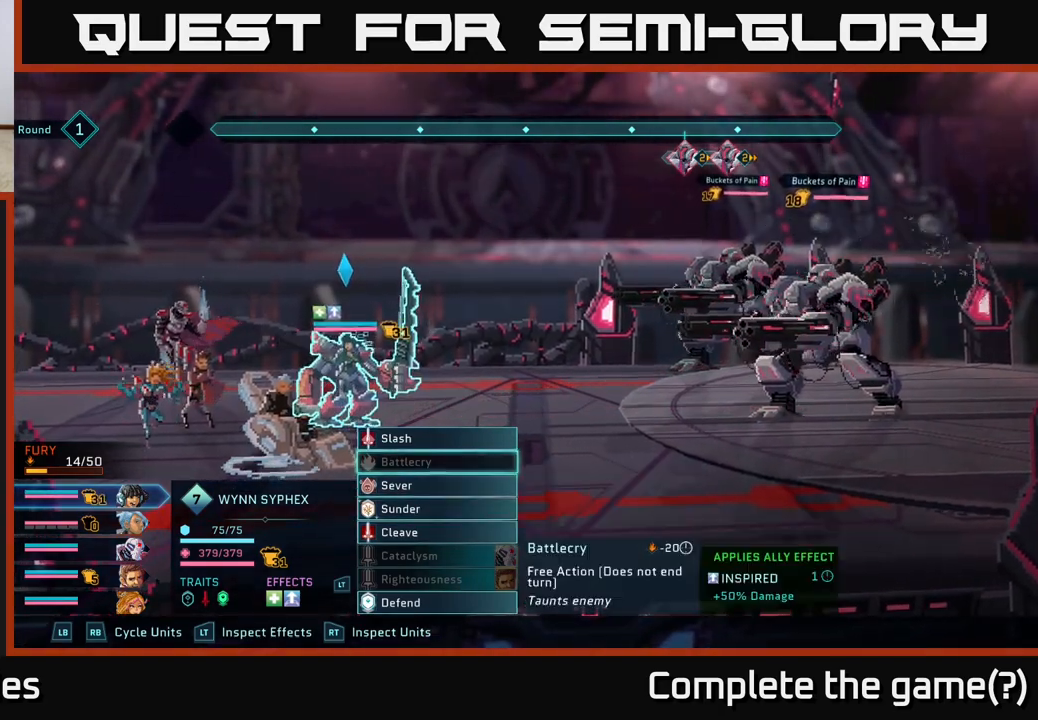
{"buttons": [], "left_stick": "center", "right_stick": "center", "events": [[150, "left_stick", "center"], [217, "left_stick", "up"], [367, "left_stick", "center"]]}
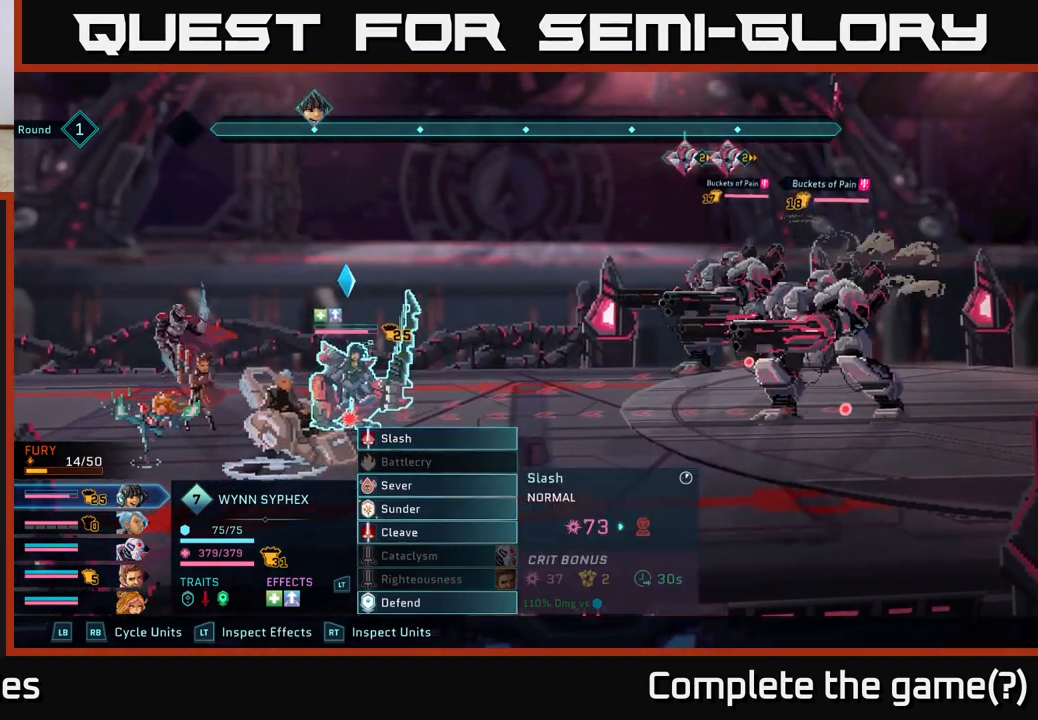
{"buttons": [], "left_stick": "down", "right_stick": "center", "events": [[150, "left_stick", "down"], [350, "left_stick", "center"], [483, "left_stick", "down"]]}
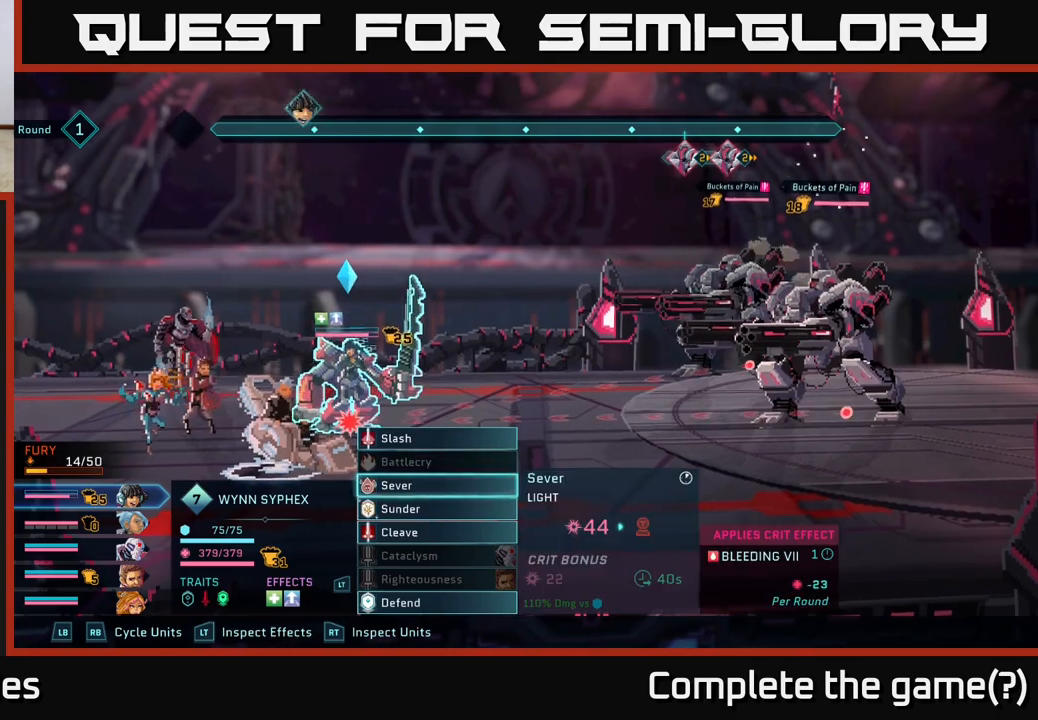
{"buttons": [], "left_stick": "center", "right_stick": "center", "events": [[133, "left_stick", "center"], [250, "left_stick", "down"], [400, "left_stick", "center"]]}
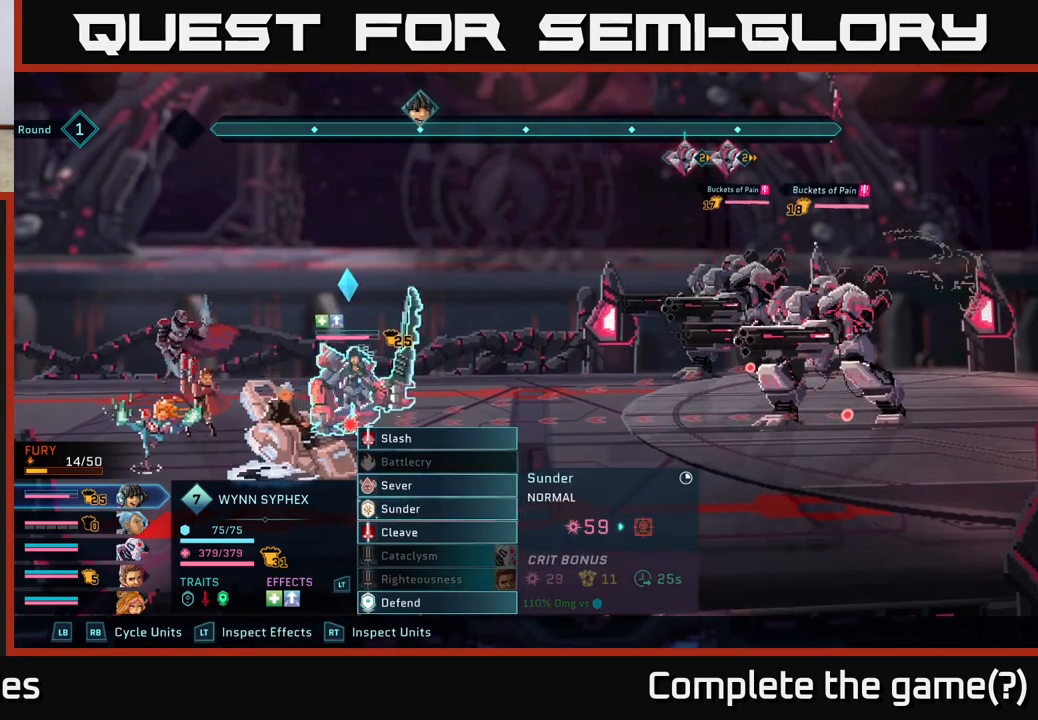
{"buttons": [], "left_stick": "center", "right_stick": "center", "events": [[367, "left_stick", "up"], [483, "left_stick", "center"]]}
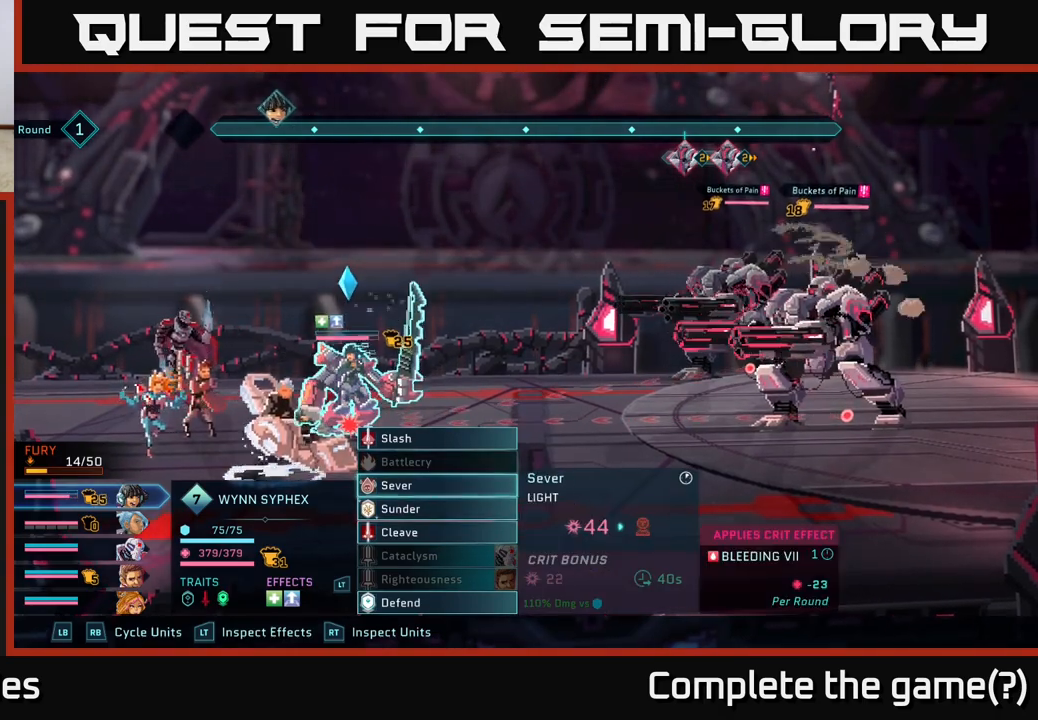
{"buttons": [], "left_stick": "up", "right_stick": "center", "events": [[233, "left_stick", "up"], [383, "left_stick", "center"], [483, "left_stick", "up"]]}
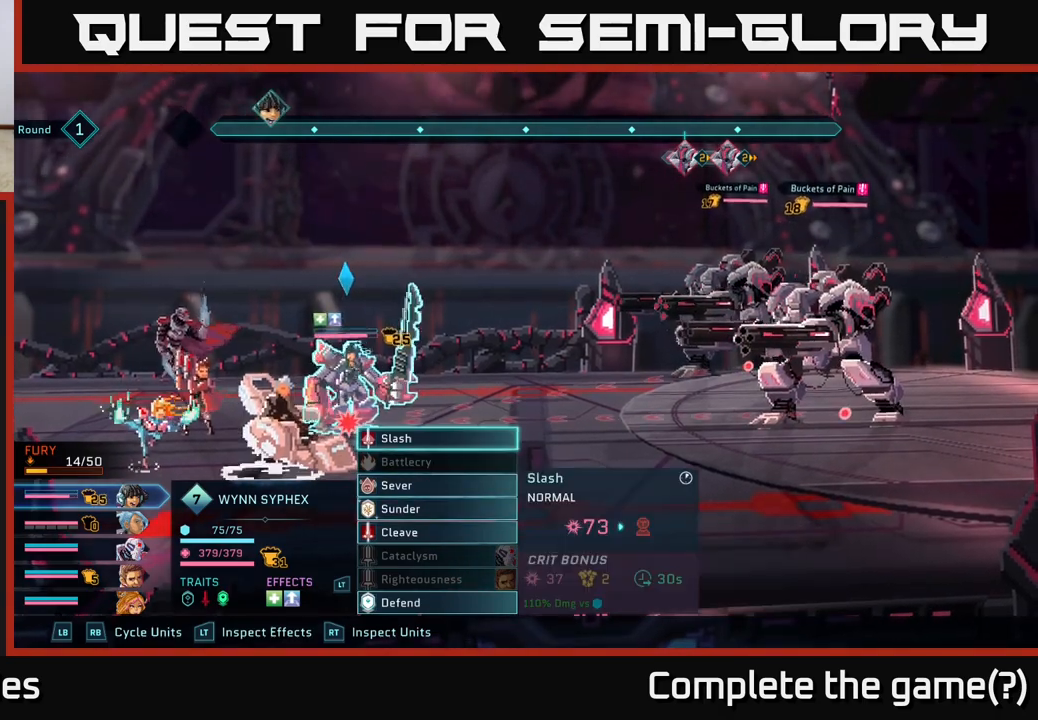
{"buttons": [], "left_stick": "down", "right_stick": "center", "events": [[150, "left_stick", "center"], [450, "left_stick", "down"]]}
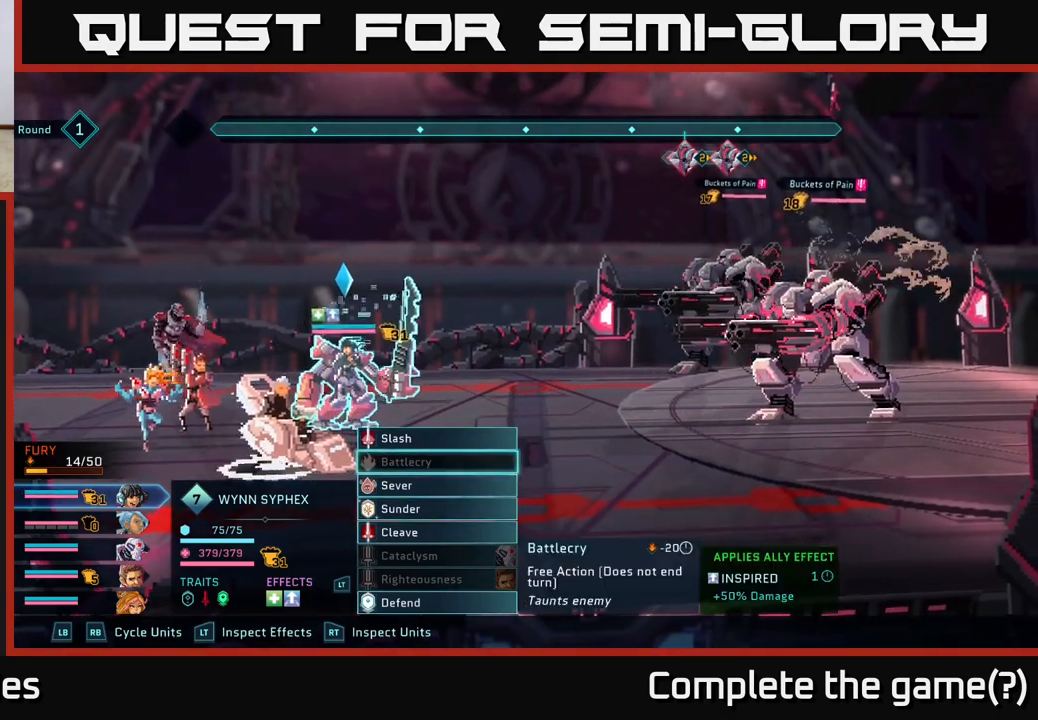
{"buttons": [], "left_stick": "down", "right_stick": "center", "events": [[117, "left_stick", "center"], [217, "left_stick", "down"], [367, "left_stick", "center"], [483, "left_stick", "down"]]}
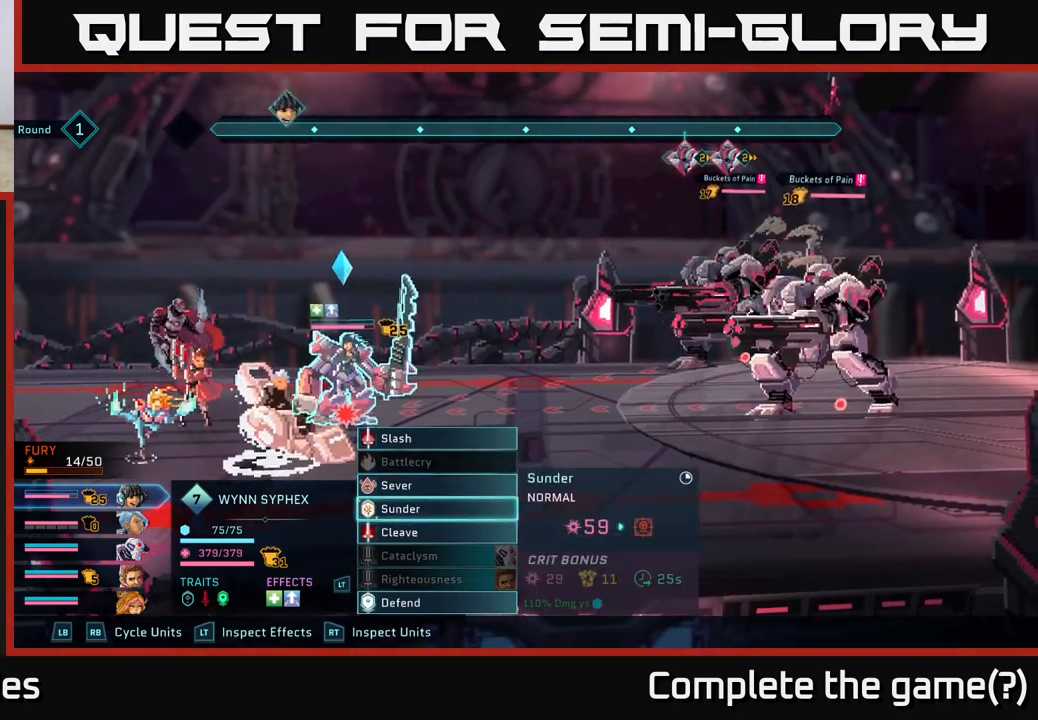
{"buttons": [], "left_stick": "center", "right_stick": "center", "events": [[167, "left_stick", "center"]]}
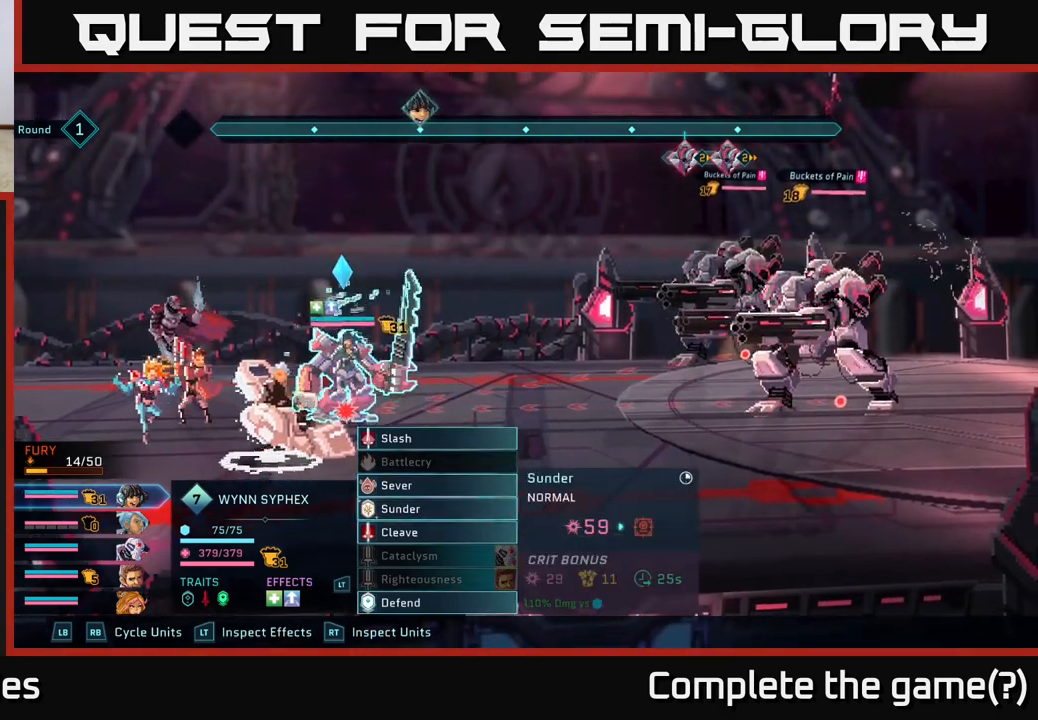
{"buttons": [], "left_stick": "center", "right_stick": "center", "events": [[217, "A", "down"], [317, "A", "up"]]}
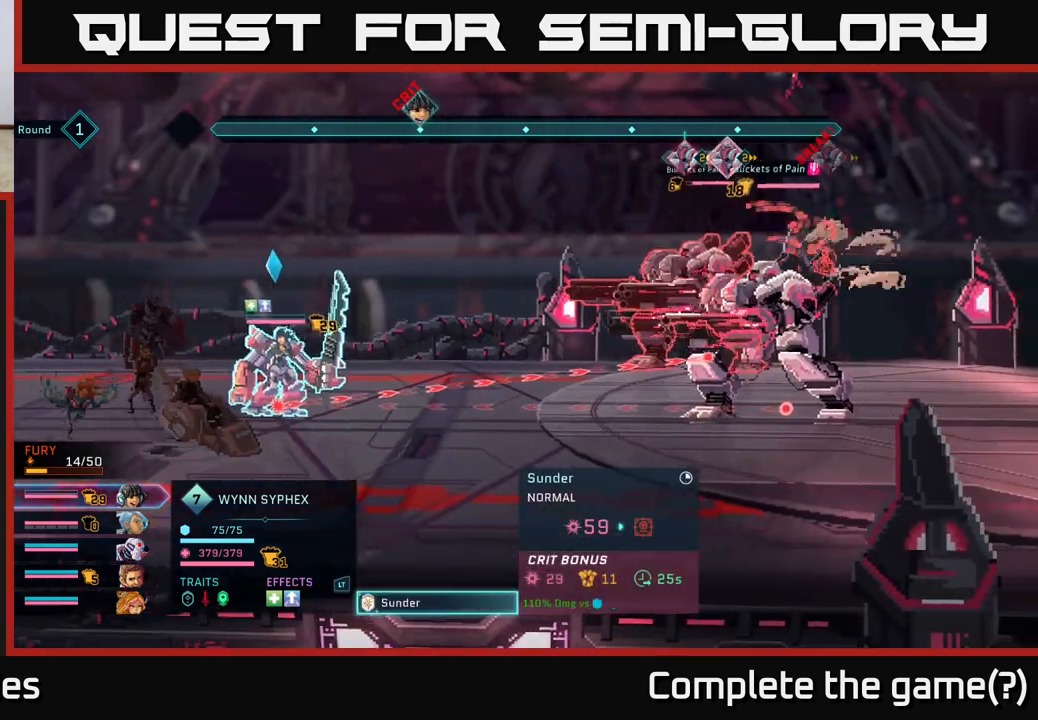
{"buttons": [], "left_stick": "center", "right_stick": "center", "events": []}
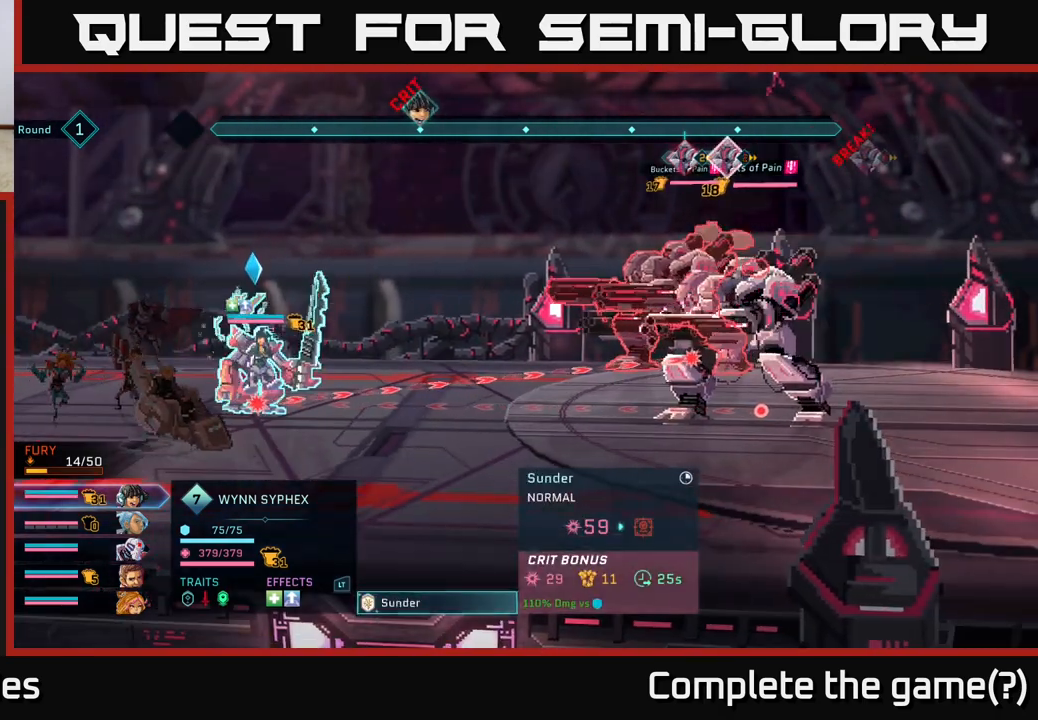
{"buttons": [], "left_stick": "center", "right_stick": "center", "events": [[67, "left_stick", "down"], [283, "left_stick", "center"]]}
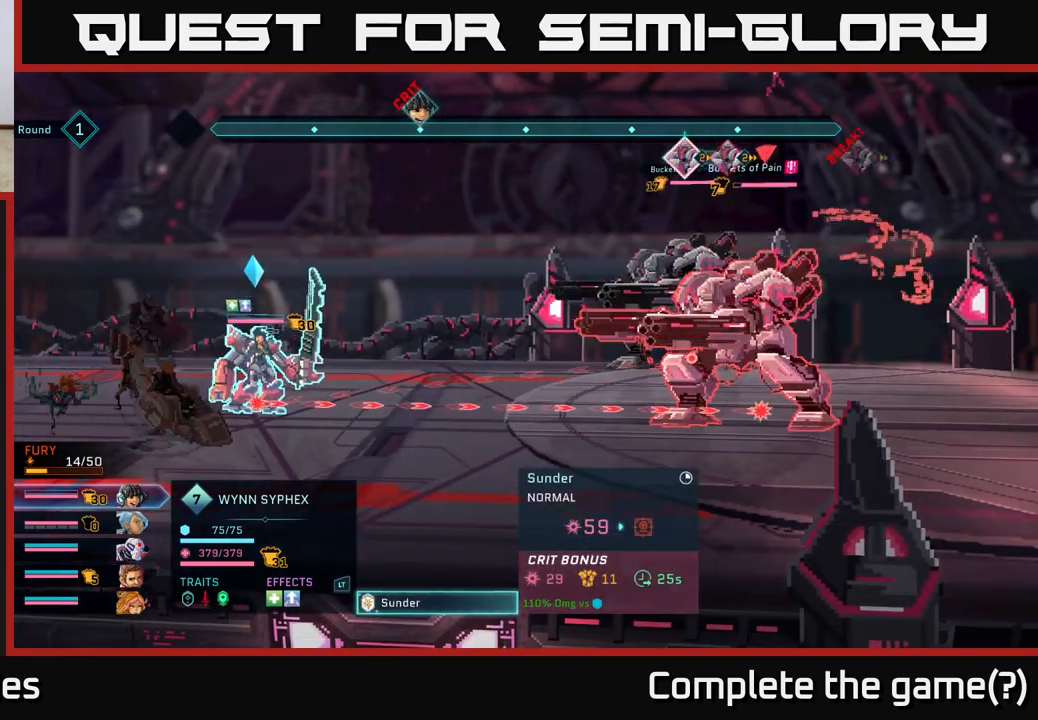
{"buttons": [], "left_stick": "center", "right_stick": "center", "events": [[33, "left_stick", "up"], [233, "left_stick", "center"]]}
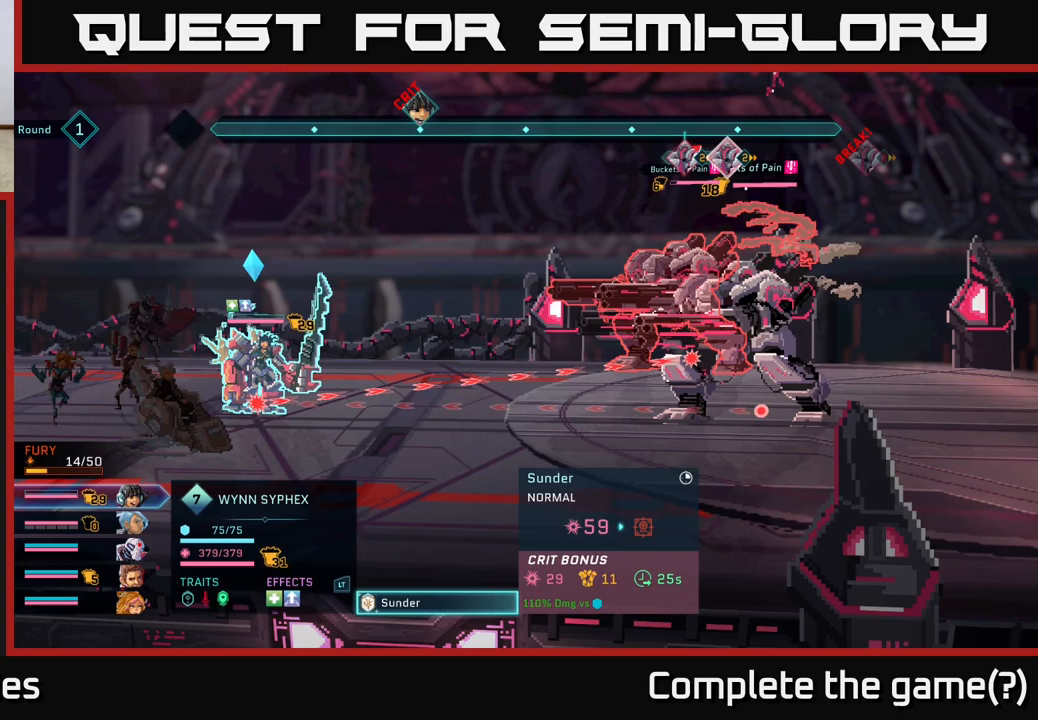
{"buttons": [], "left_stick": "center", "right_stick": "center", "events": []}
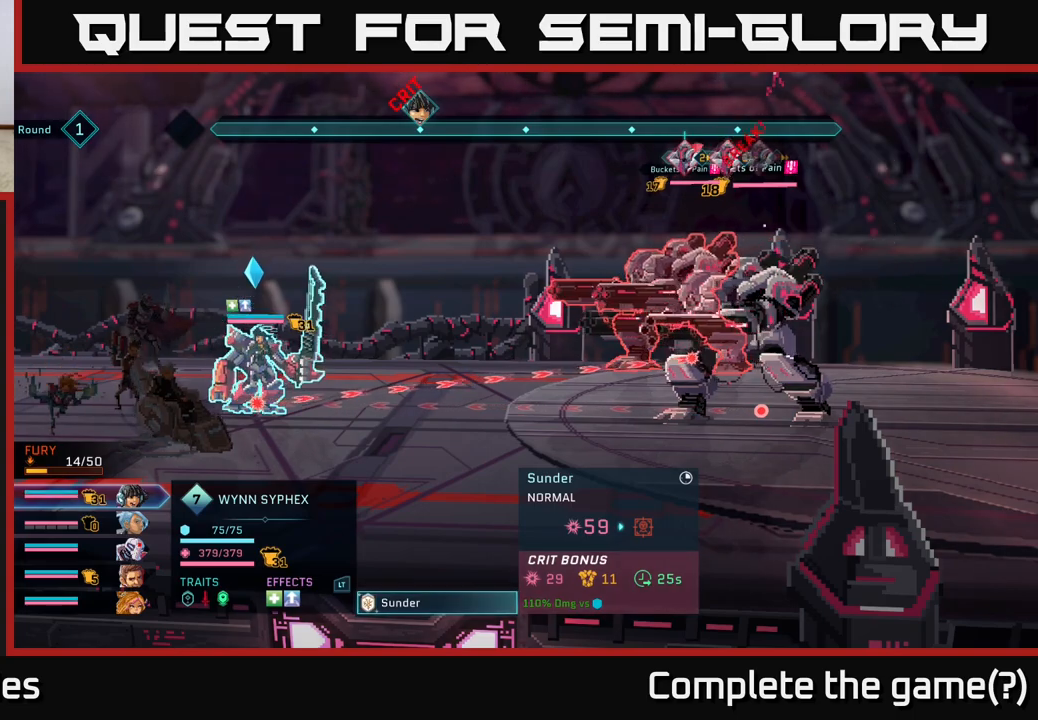
{"buttons": [], "left_stick": "center", "right_stick": "center", "events": [[167, "left_stick", "down"], [383, "left_stick", "center"]]}
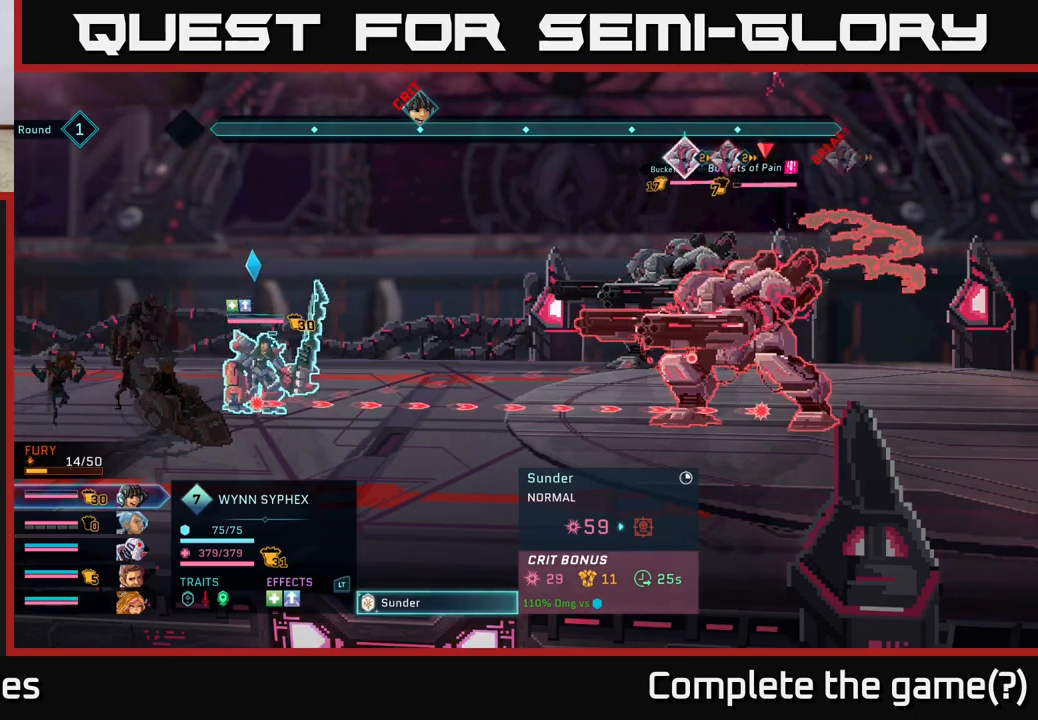
{"buttons": [], "left_stick": "center", "right_stick": "center", "events": []}
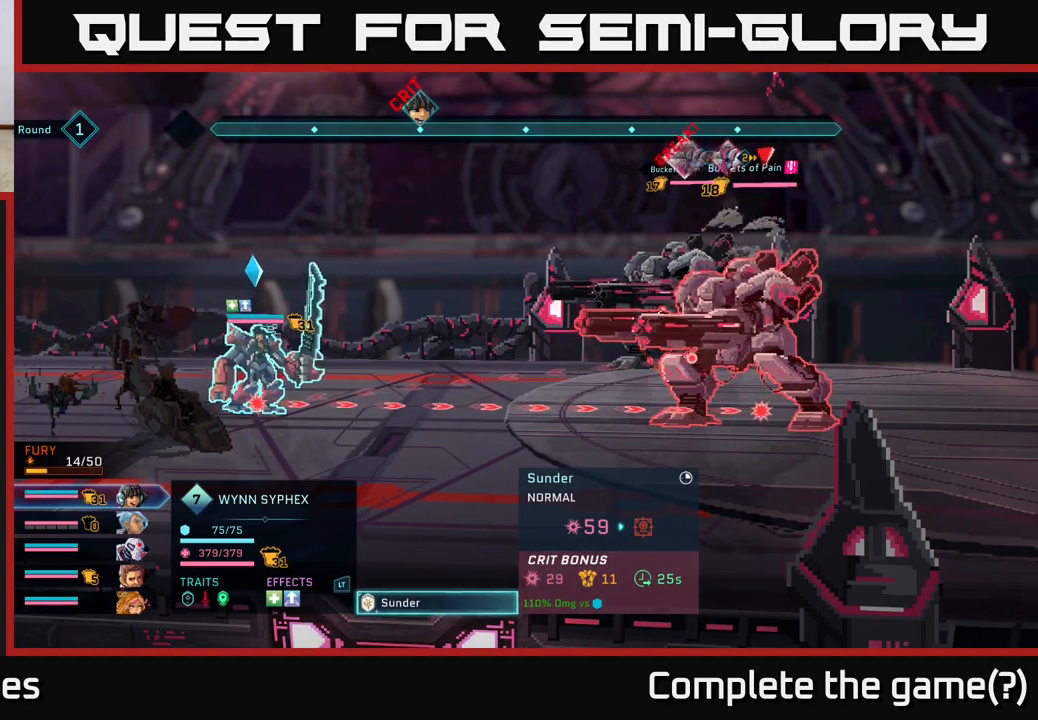
{"buttons": [], "left_stick": "center", "right_stick": "center", "events": []}
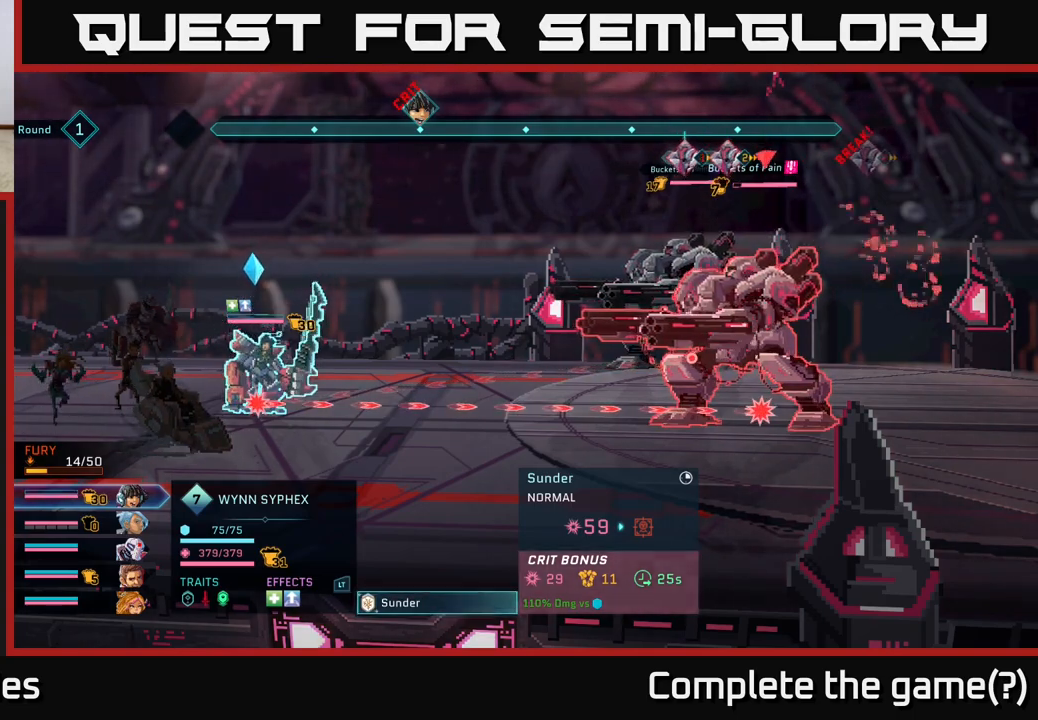
{"buttons": [], "left_stick": "center", "right_stick": "center", "events": []}
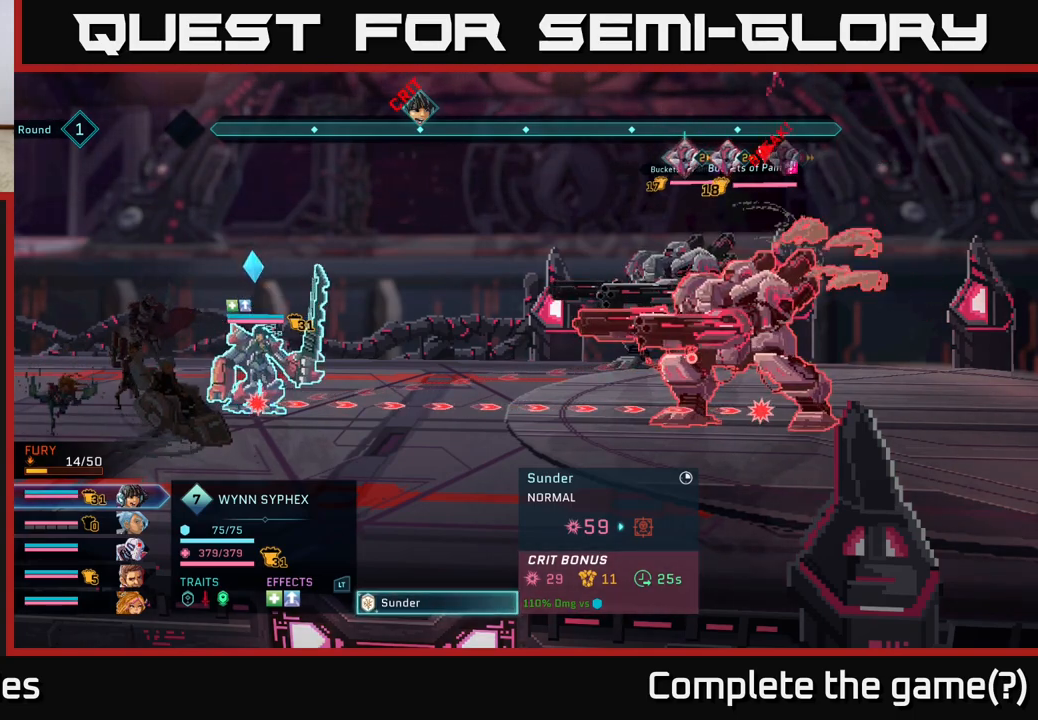
{"buttons": [], "left_stick": "center", "right_stick": "center", "events": [[83, "left_stick", "up"], [267, "left_stick", "center"]]}
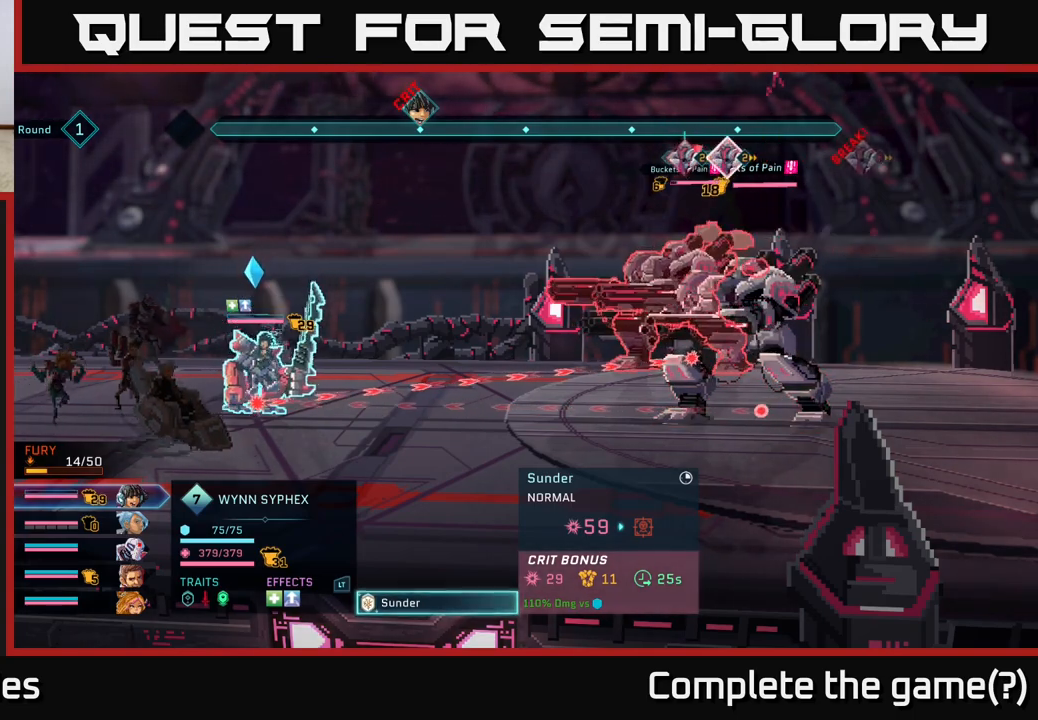
{"buttons": [], "left_stick": "down", "right_stick": "center", "events": [[483, "left_stick", "down"]]}
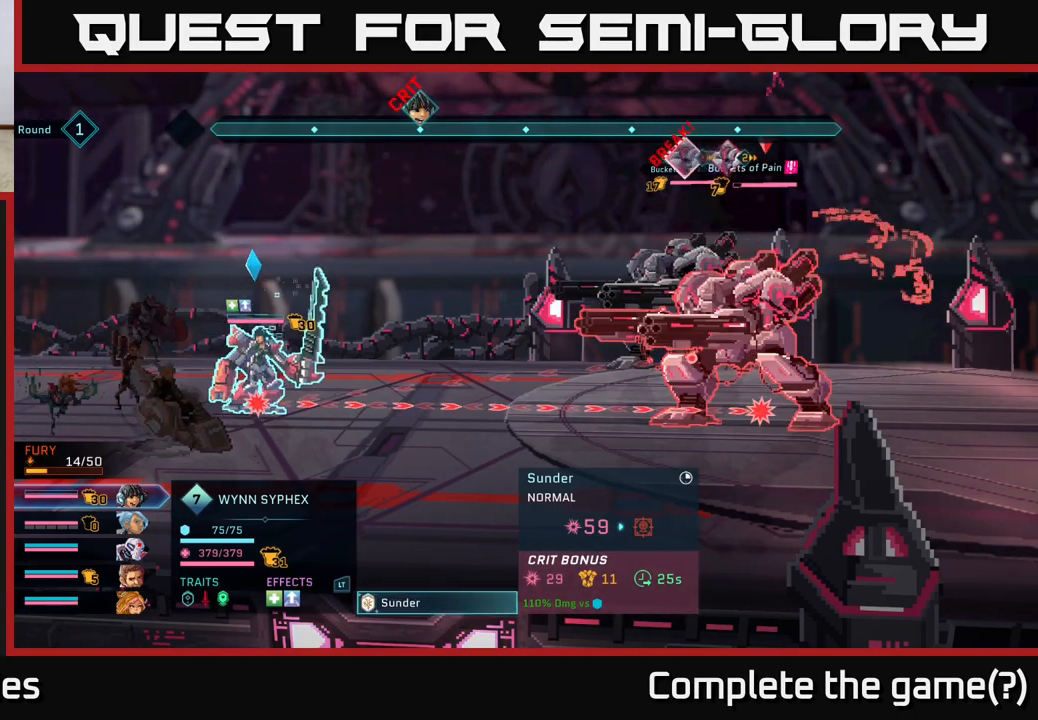
{"buttons": [], "left_stick": "center", "right_stick": "center", "events": [[200, "left_stick", "center"]]}
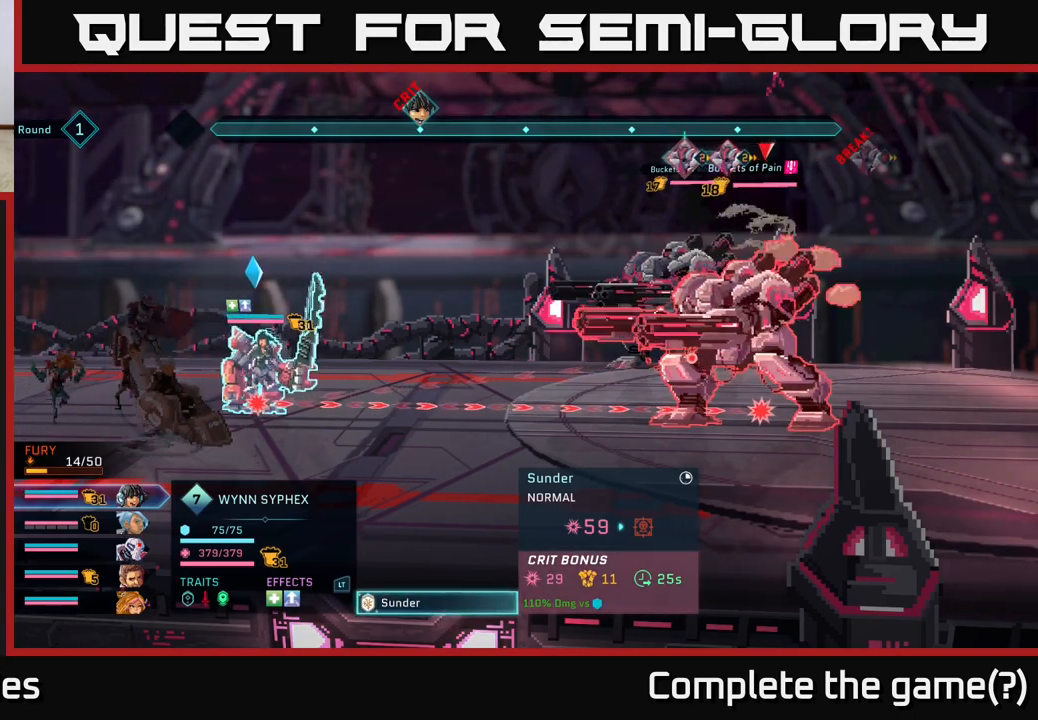
{"buttons": [], "left_stick": "center", "right_stick": "center", "events": [[383, "A", "down"], [500, "A", "up"]]}
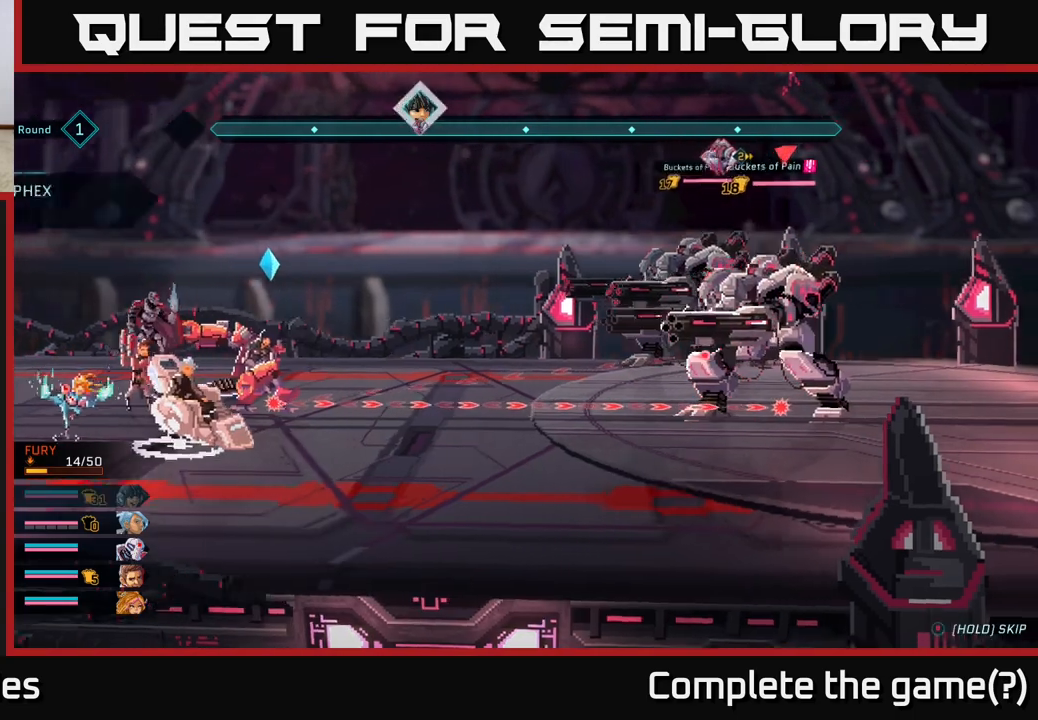
{"buttons": [], "left_stick": "center", "right_stick": "center", "events": []}
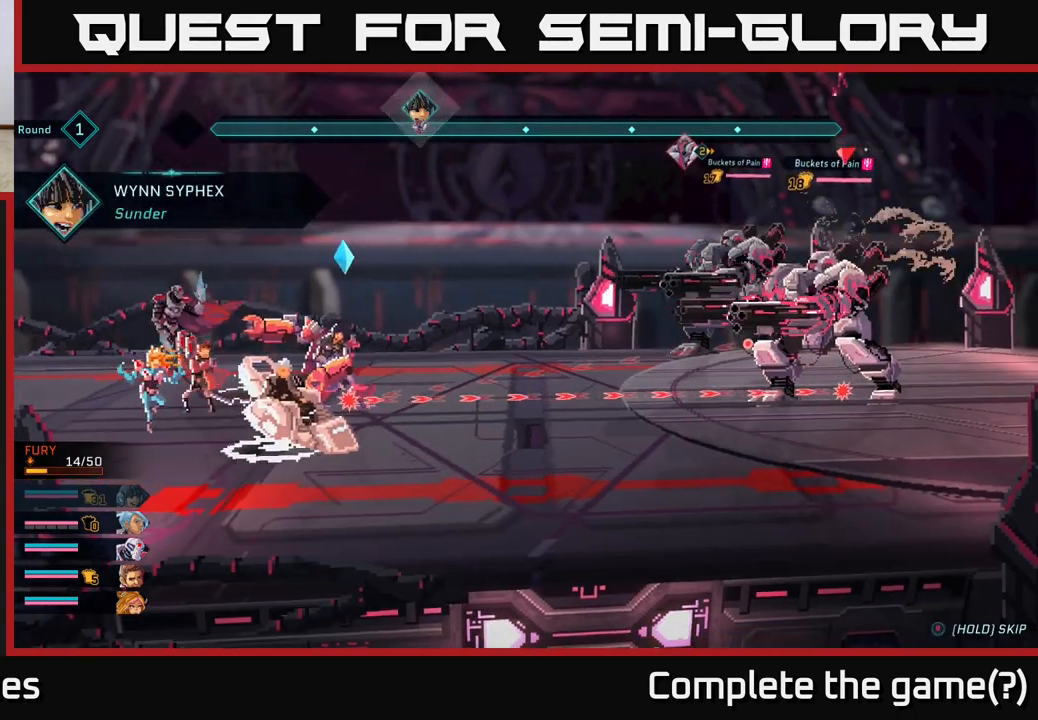
{"buttons": [], "left_stick": "center", "right_stick": "center", "events": []}
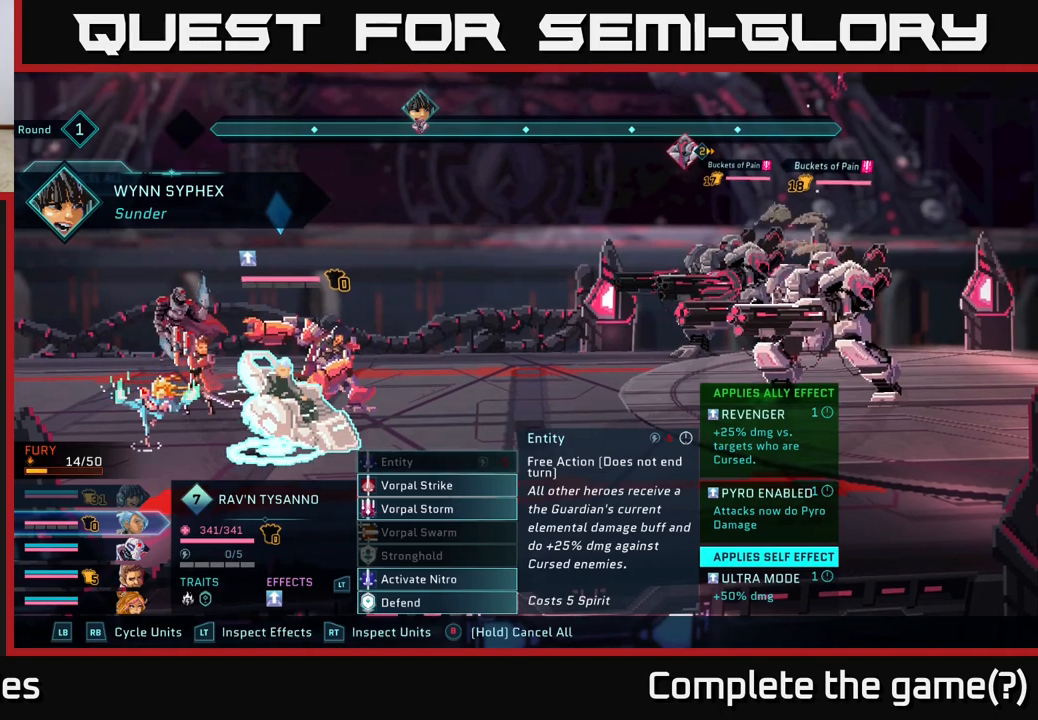
{"buttons": [], "left_stick": "center", "right_stick": "center", "events": []}
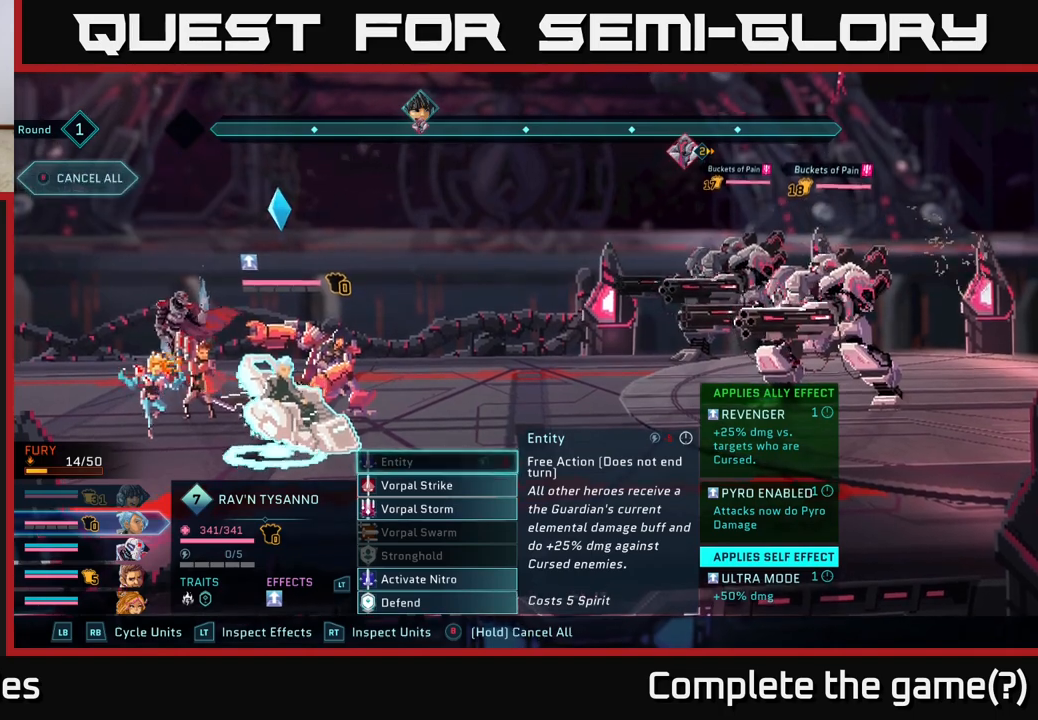
{"buttons": [], "left_stick": "center", "right_stick": "center", "events": [[300, "left_stick", "down"], [450, "left_stick", "center"]]}
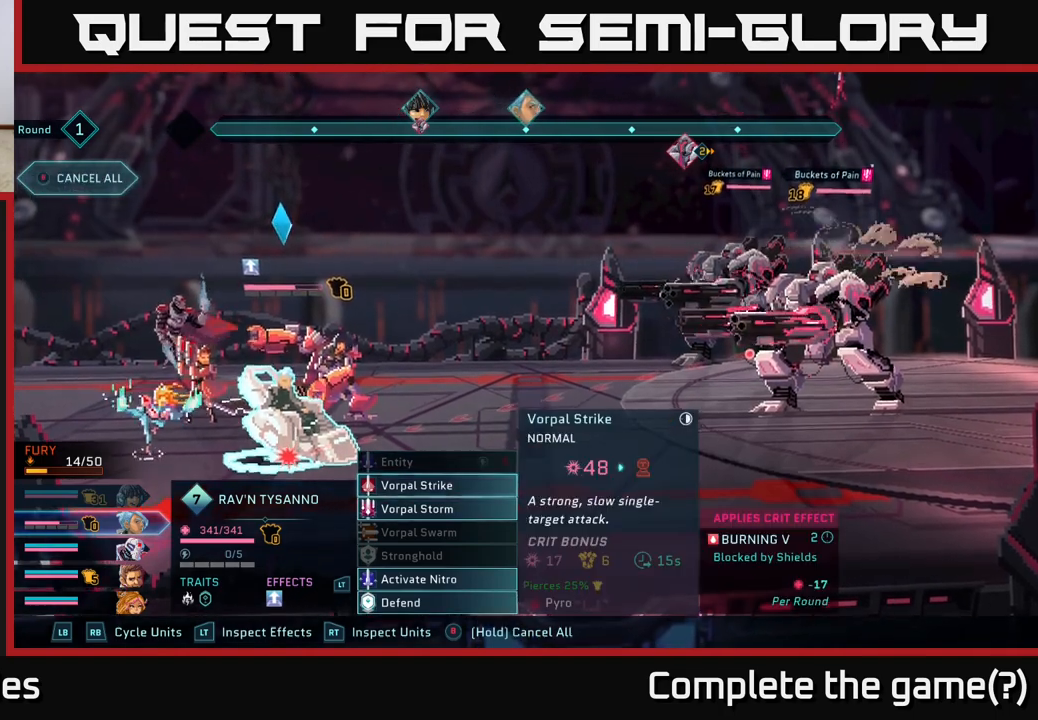
{"buttons": [], "left_stick": "center", "right_stick": "center", "events": [[83, "left_stick", "down"], [267, "left_stick", "center"]]}